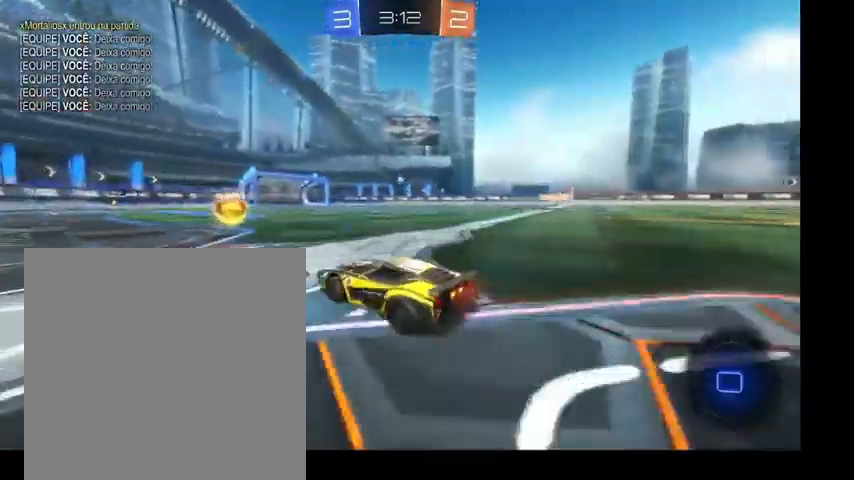
Gameplay with a controller (Xbox layout); each line is a JSON object with the inputs held at the frame after it. "events" lists button and stick changes between this image and that frame as [ms after this image, input, new state], when the widget could be followed in between. Not read: L3.
{"buttons": ["A", "B", "L1"], "left_stick": "left", "right_stick": "center", "events": [[133, "B", "down"], [300, "A", "down"], [333, "L1", "down"], [367, "A", "up"], [367, "left_stick", "up"], [467, "A", "down"], [467, "left_stick", "left"]]}
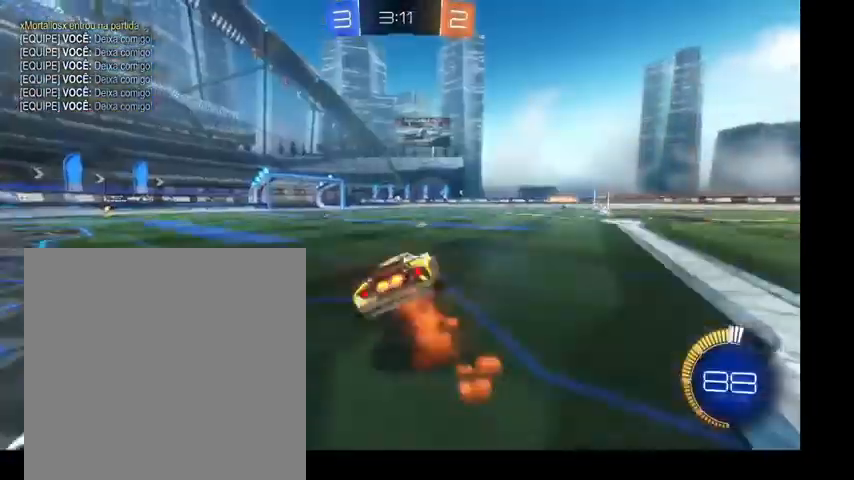
{"buttons": ["B", "L1"], "left_stick": "down-left", "right_stick": "center", "events": [[100, "A", "up"], [100, "left_stick", "down"], [167, "left_stick", "right"], [433, "left_stick", "down-left"]]}
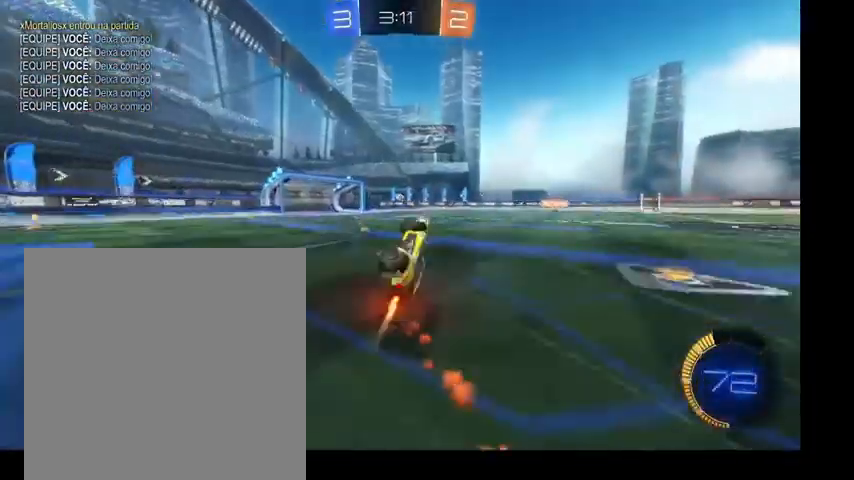
{"buttons": [], "left_stick": "up", "right_stick": "center", "events": [[133, "L1", "up"], [233, "left_stick", "center"], [367, "B", "up"], [500, "left_stick", "up"]]}
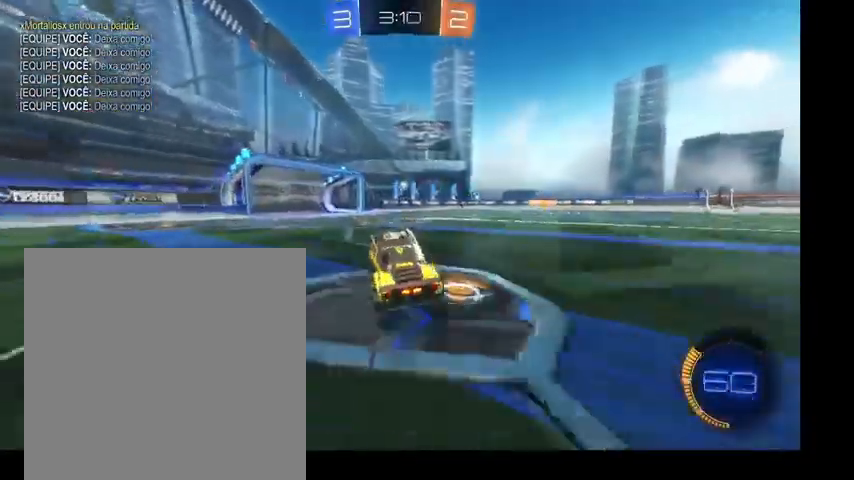
{"buttons": ["B"], "left_stick": "up", "right_stick": "center", "events": [[100, "left_stick", "up-right"], [167, "B", "down"], [367, "left_stick", "up"]]}
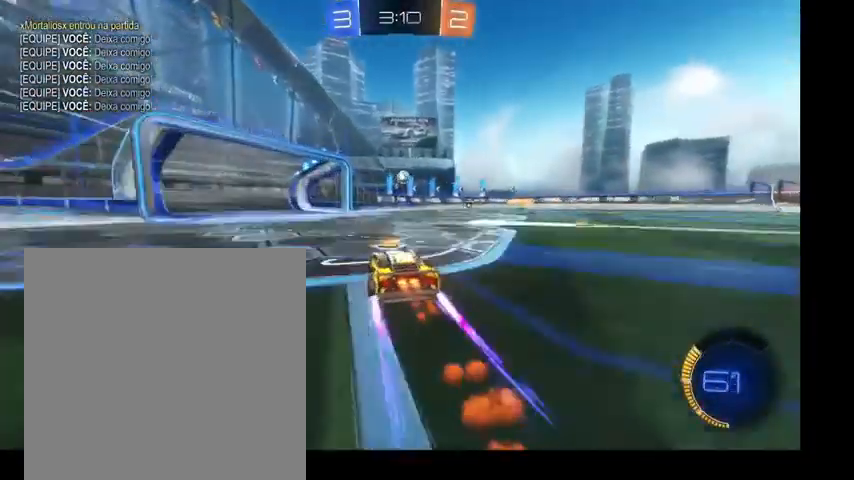
{"buttons": ["A", "B", "L1"], "left_stick": "down-right", "right_stick": "center", "events": [[467, "L1", "down"], [500, "A", "down"], [500, "left_stick", "down-right"]]}
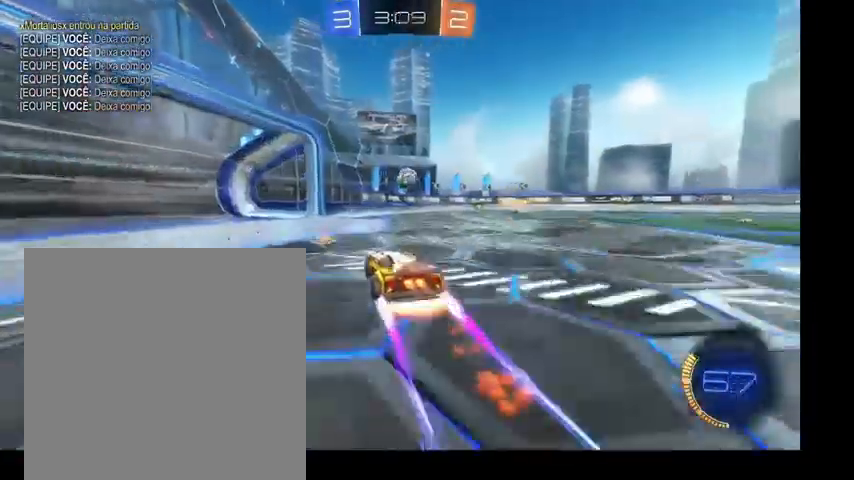
{"buttons": ["B"], "left_stick": "right", "right_stick": "center", "events": [[100, "A", "up"], [100, "L1", "up"], [367, "A", "down"], [367, "left_stick", "right"], [500, "A", "up"]]}
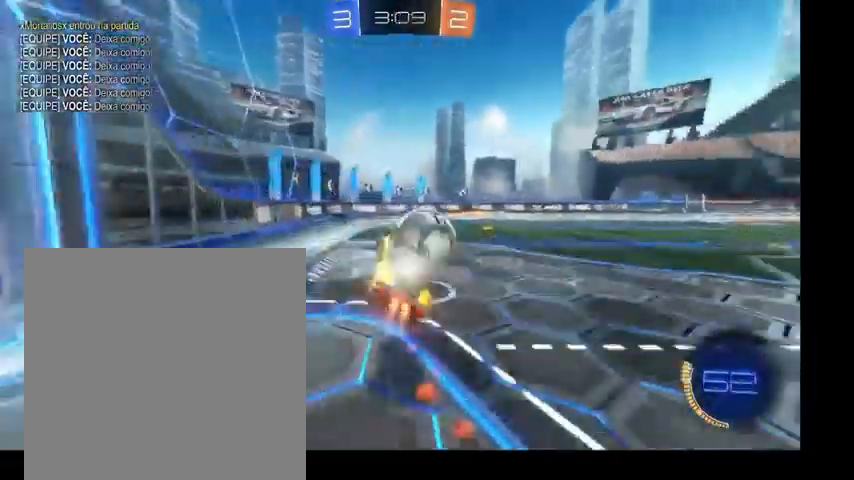
{"buttons": ["B", "Y", "R1"], "left_stick": "right", "right_stick": "center", "events": [[133, "R1", "down"], [167, "Y", "down"], [300, "Y", "up"], [467, "Y", "down"]]}
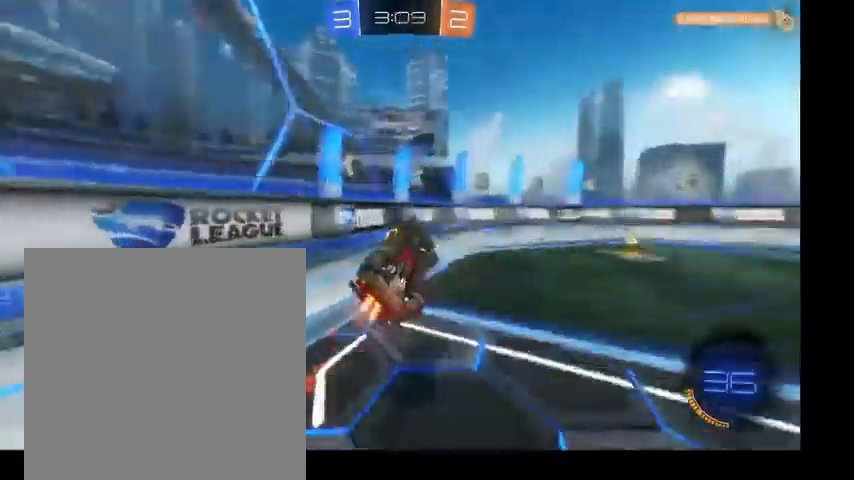
{"buttons": ["B"], "left_stick": "right", "right_stick": "center", "events": [[100, "Y", "up"], [500, "R1", "up"]]}
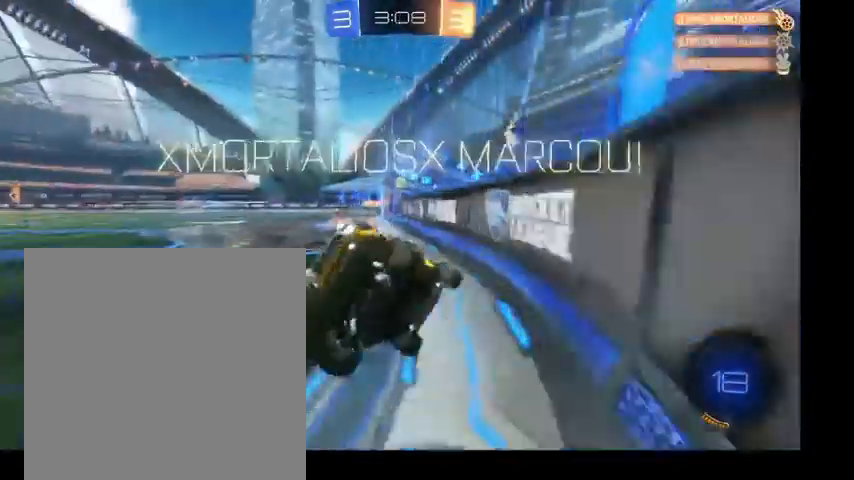
{"buttons": [], "left_stick": "right", "right_stick": "center", "events": [[67, "B", "up"]]}
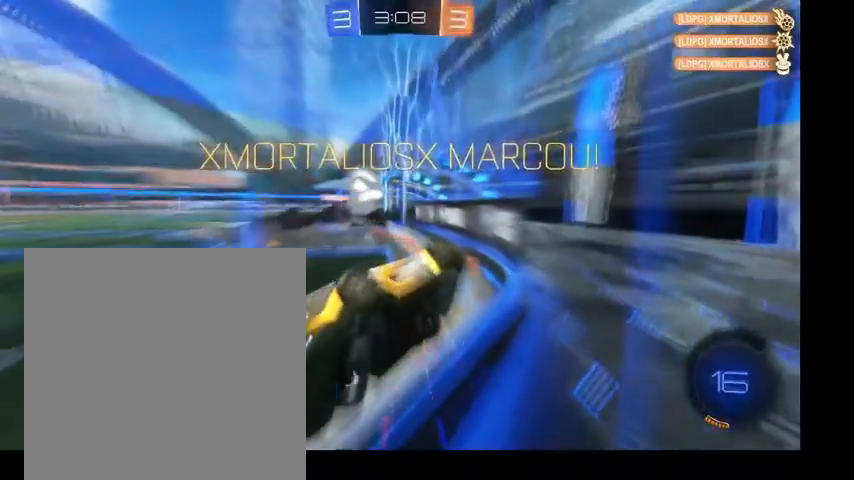
{"buttons": [], "left_stick": "right", "right_stick": "center", "events": [[33, "L1", "down"], [200, "L1", "up"]]}
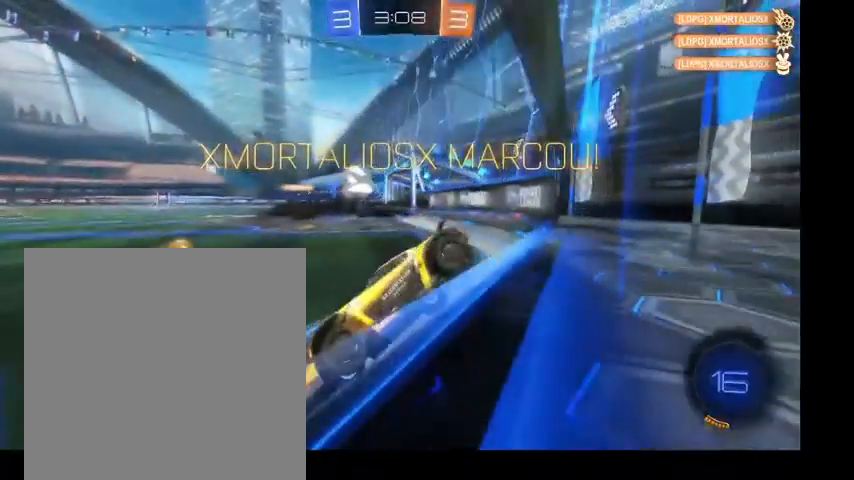
{"buttons": [], "left_stick": "up-right", "right_stick": "center", "events": [[400, "left_stick", "up-right"]]}
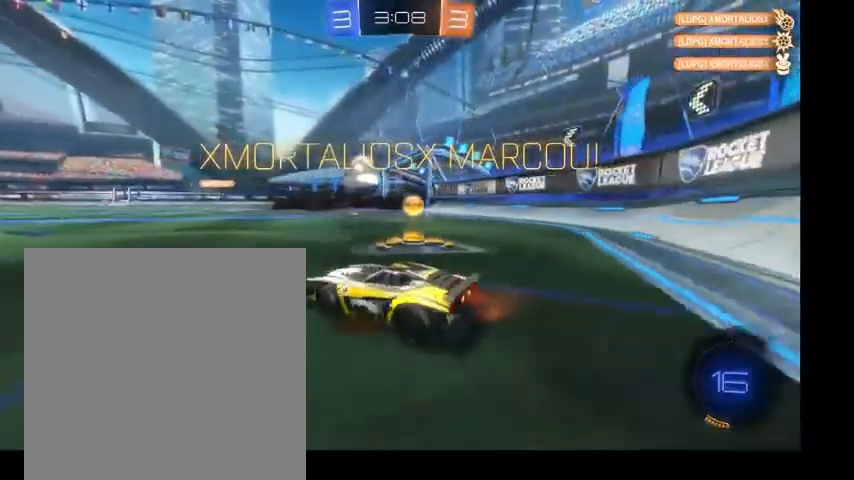
{"buttons": [], "left_stick": "up", "right_stick": "center", "events": [[500, "left_stick", "up"]]}
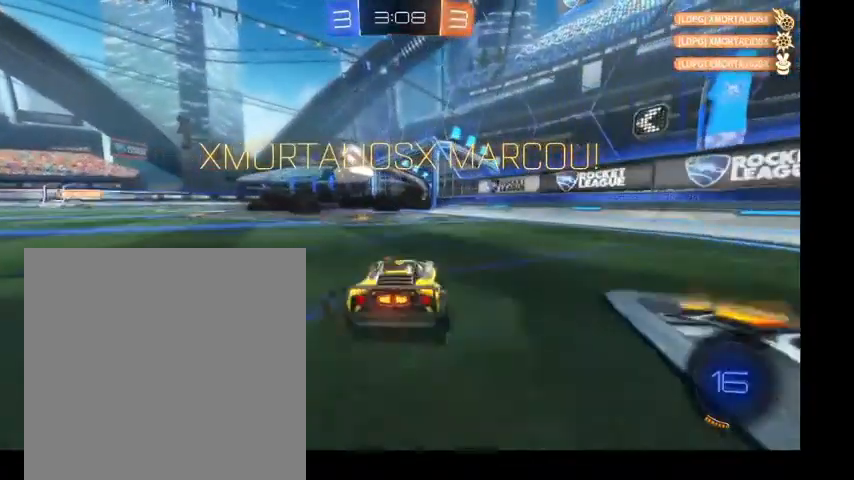
{"buttons": ["A", "B", "L1"], "left_stick": "up-left", "right_stick": "center", "events": [[100, "B", "down"], [300, "A", "down"], [400, "L1", "down"], [400, "left_stick", "up-left"]]}
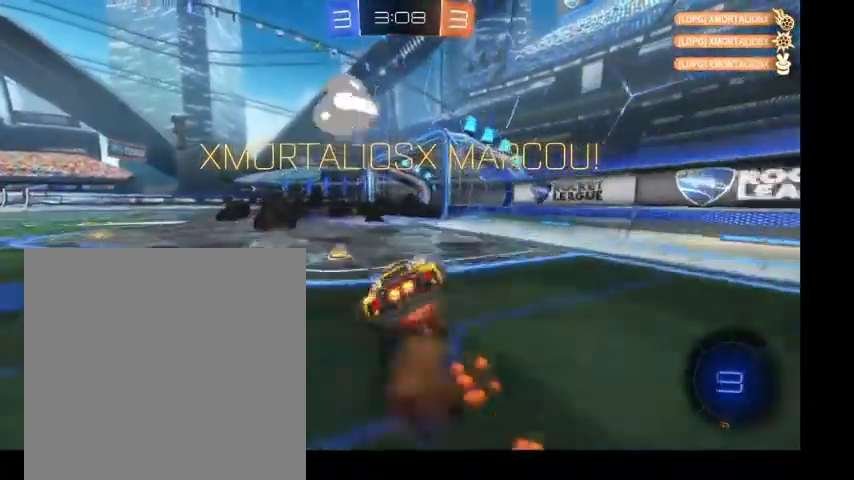
{"buttons": ["B", "Y", "L1"], "left_stick": "left", "right_stick": "center", "events": [[67, "A", "up"], [467, "left_stick", "left"], [500, "Y", "down"]]}
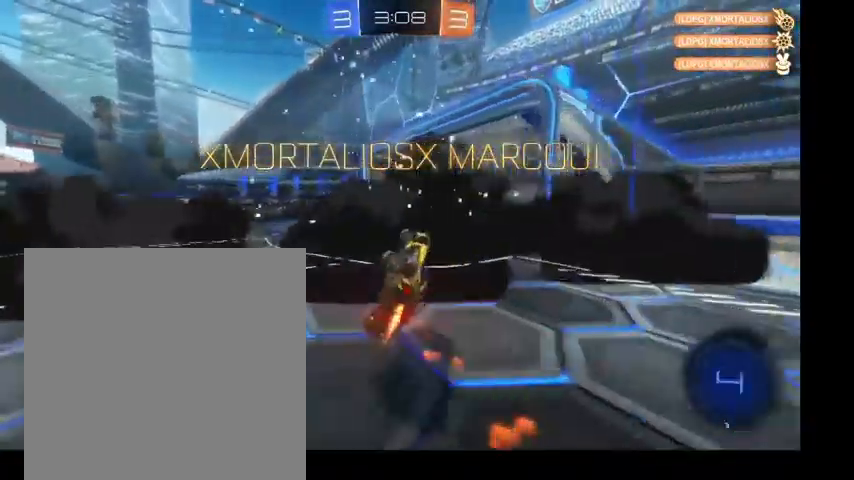
{"buttons": ["B"], "left_stick": "center", "right_stick": "center", "events": [[100, "Y", "up"], [167, "L1", "up"], [300, "left_stick", "center"]]}
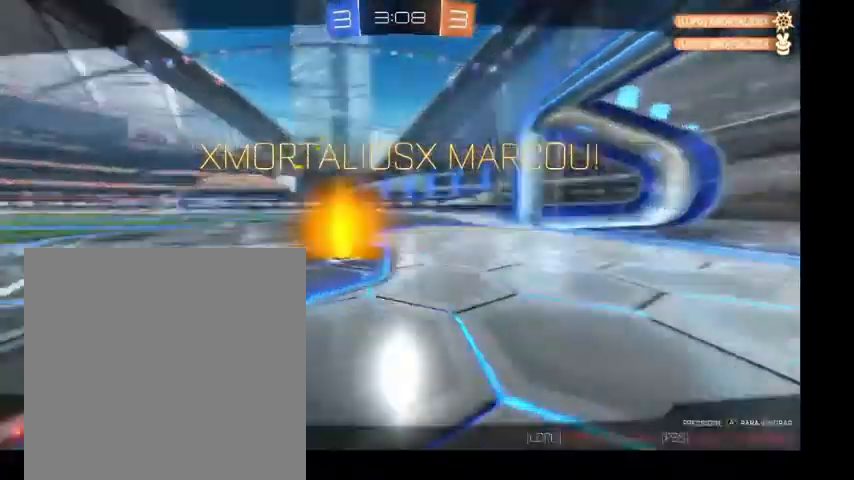
{"buttons": [], "left_stick": "center", "right_stick": "center", "events": [[100, "B", "up"], [100, "Y", "down"], [267, "Y", "up"]]}
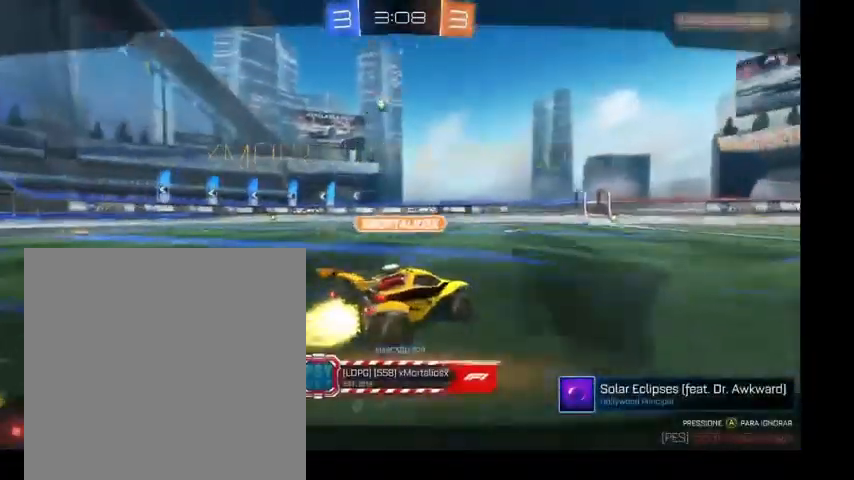
{"buttons": [], "left_stick": "center", "right_stick": "center", "events": []}
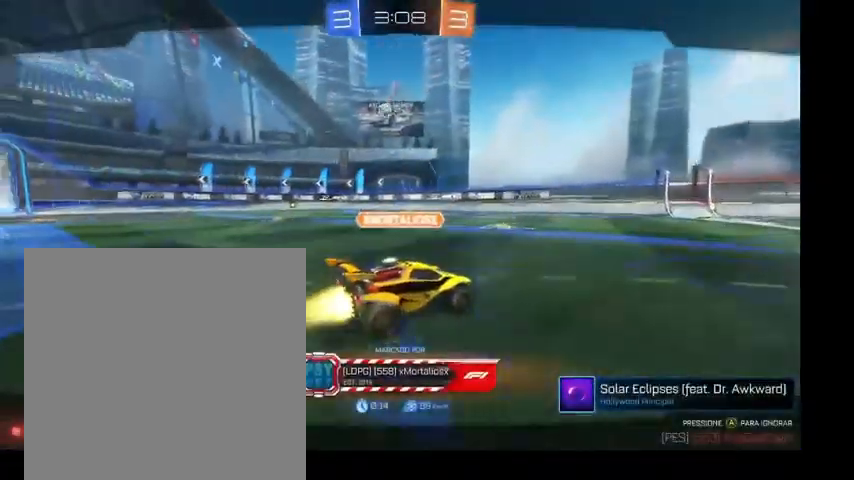
{"buttons": [], "left_stick": "center", "right_stick": "center", "events": [[233, "A", "down"], [367, "A", "up"]]}
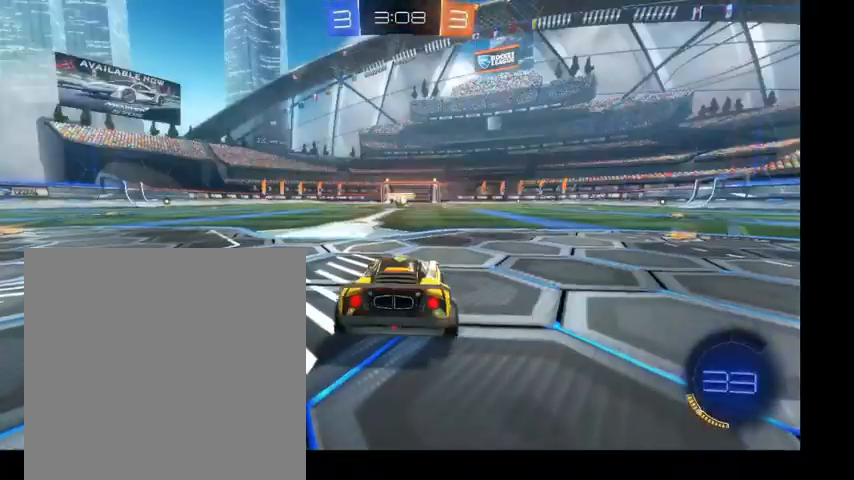
{"buttons": [], "left_stick": "center", "right_stick": "center", "events": []}
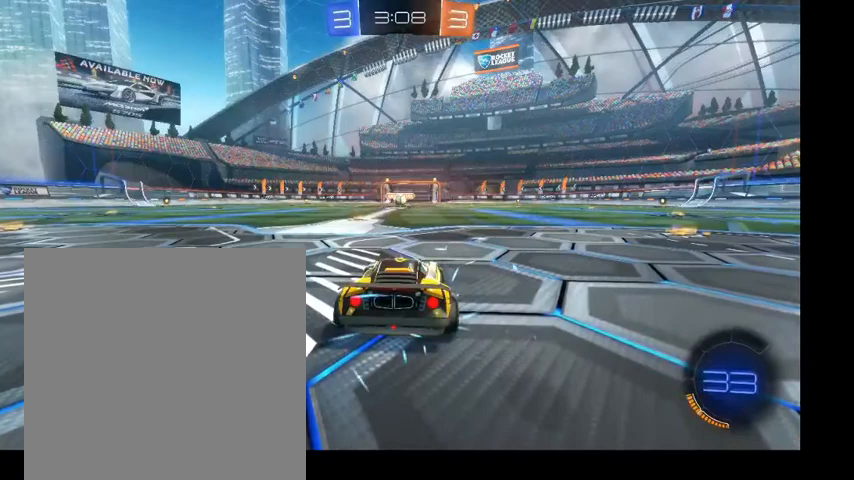
{"buttons": [], "left_stick": "center", "right_stick": "center", "events": []}
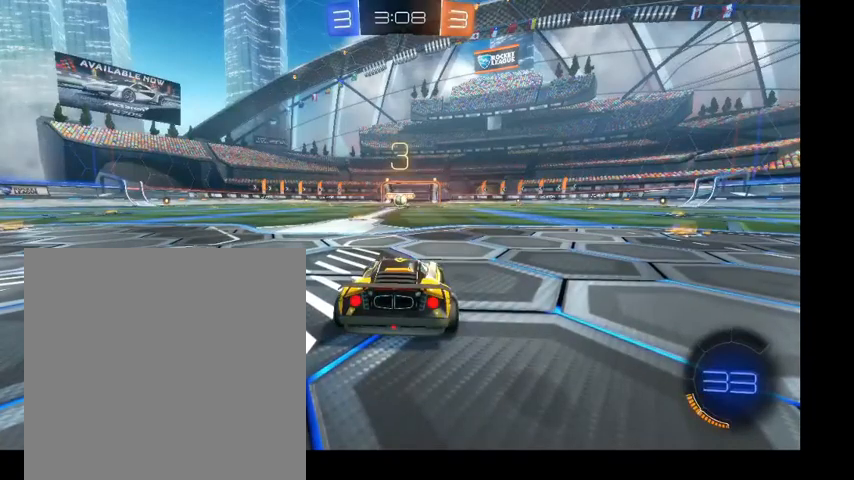
{"buttons": [], "left_stick": "center", "right_stick": "center", "events": [[100, "DPAD_UP", "down"], [200, "DPAD_UP", "up"], [333, "DPAD_UP", "down"], [400, "DPAD_UP", "up"]]}
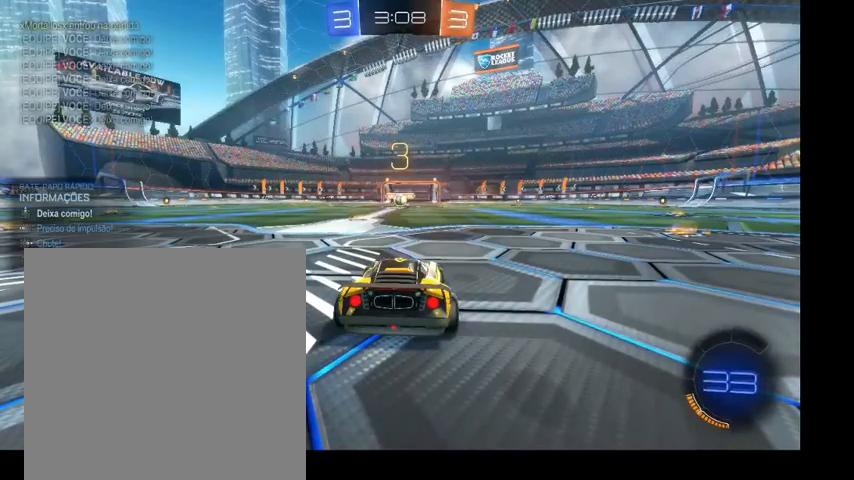
{"buttons": ["L1"], "left_stick": "up-left", "right_stick": "center", "events": [[67, "L1", "down"], [133, "left_stick", "up"], [500, "left_stick", "up-left"]]}
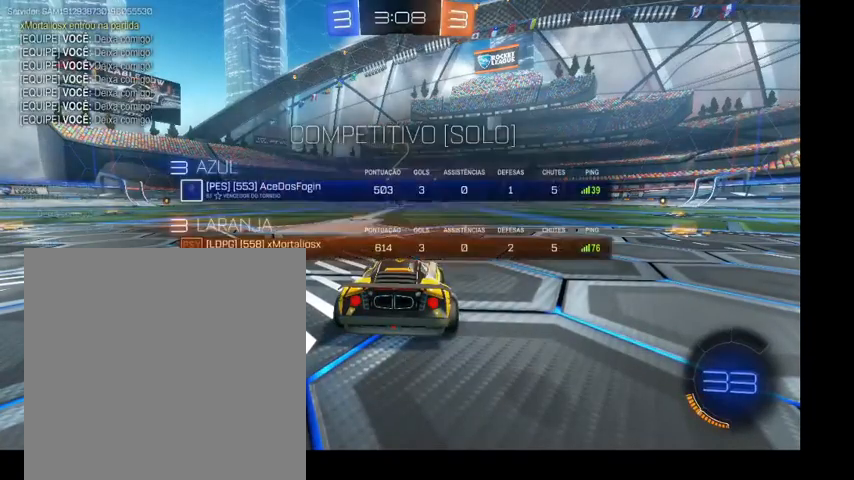
{"buttons": ["L1"], "left_stick": "up-left", "right_stick": "center", "events": []}
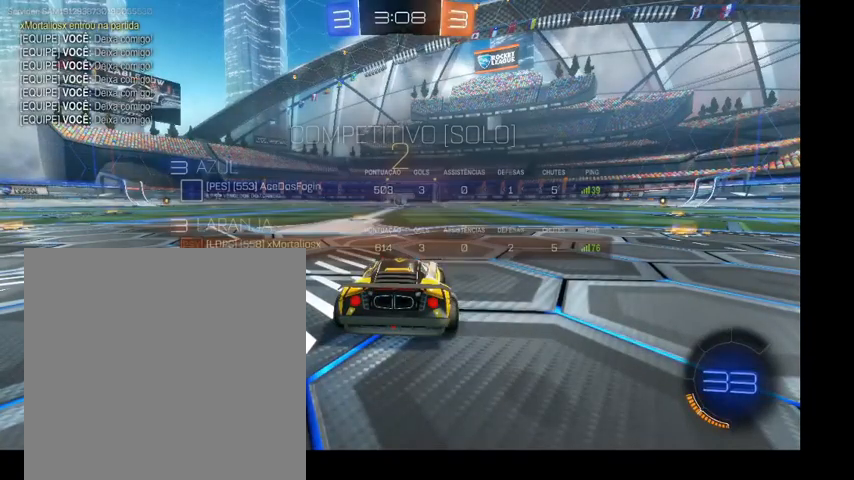
{"buttons": ["L1"], "left_stick": "up-left", "right_stick": "center", "events": []}
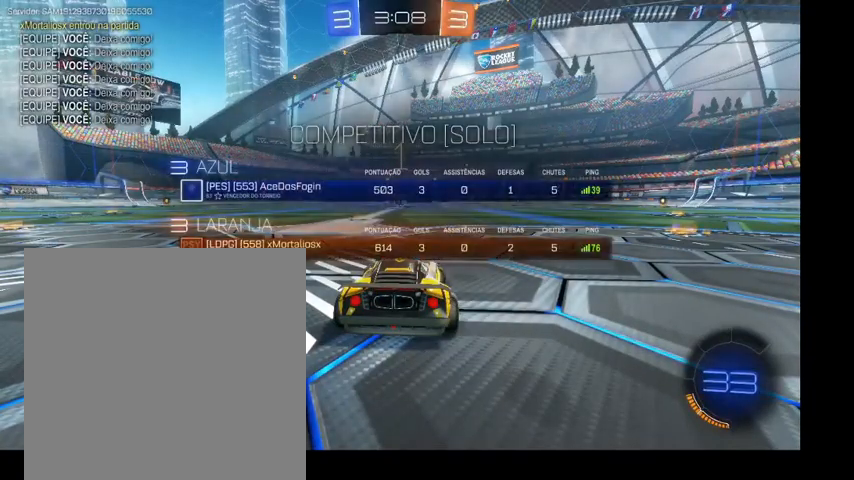
{"buttons": ["B"], "left_stick": "center", "right_stick": "center", "events": [[133, "L1", "up"], [167, "left_stick", "center"], [467, "B", "down"]]}